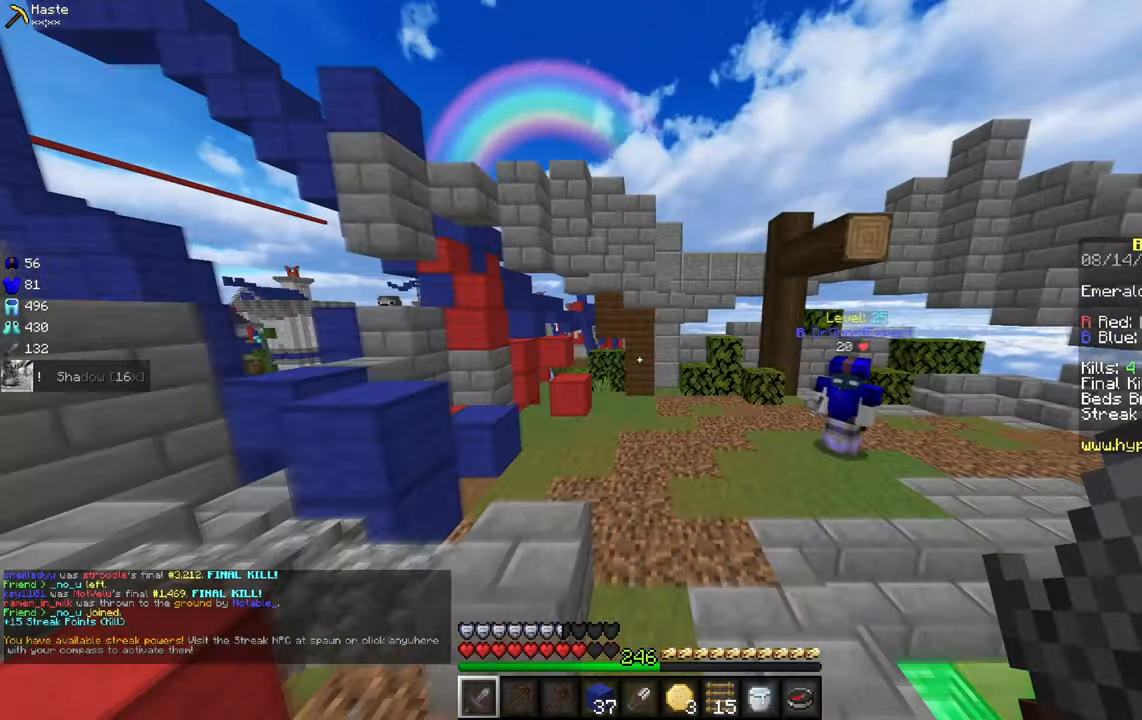
Gameplay with keyboard and mouse; each line is a JSON object with the keys and mouse buttons held at the frame after it. "events" lists presses ("down") and releases ("up") of "a", "d", "s", "w", "mouse_left" and "mouse_right" between this image and that frame as [ms after this image, input, new state], when the widget could be followed in between. "mouse_left", "mouse_right" = the "left", "right" buttons of the "mouse" list. No other keys are recorded. Fast repeated clicks can show as one long hold. Mouse movement is not recorded.
{"keys": ["w"], "mouse": [], "events": [[250, "d", "up"]]}
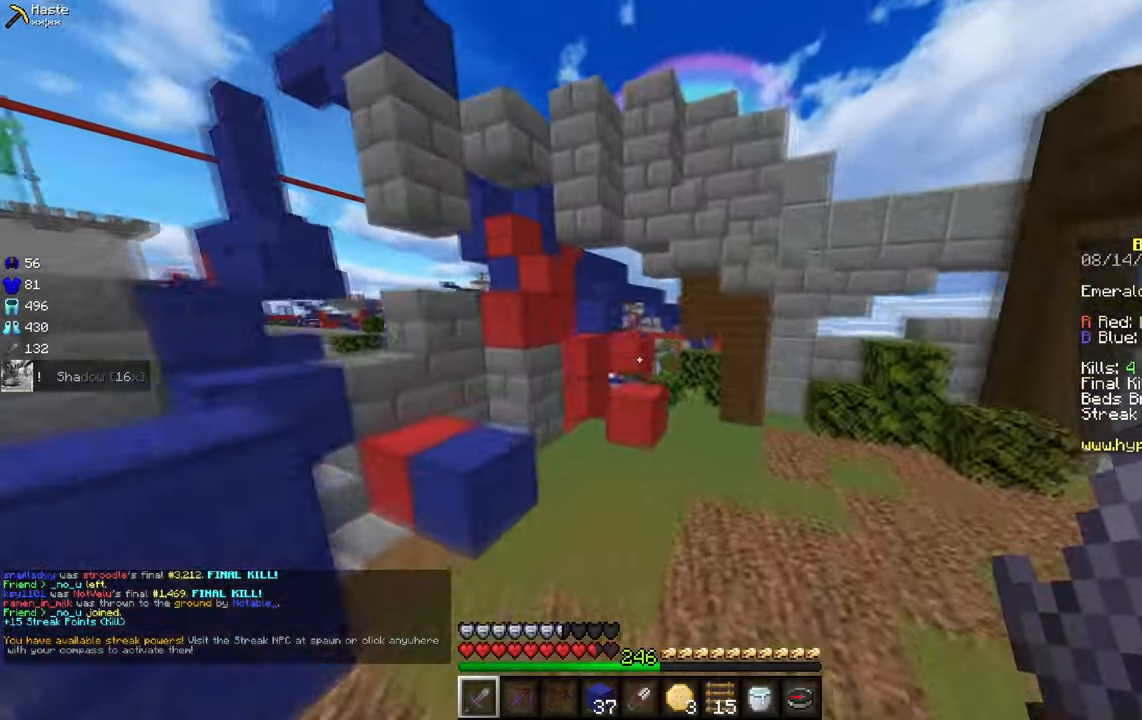
{"keys": ["w"], "mouse": [], "events": []}
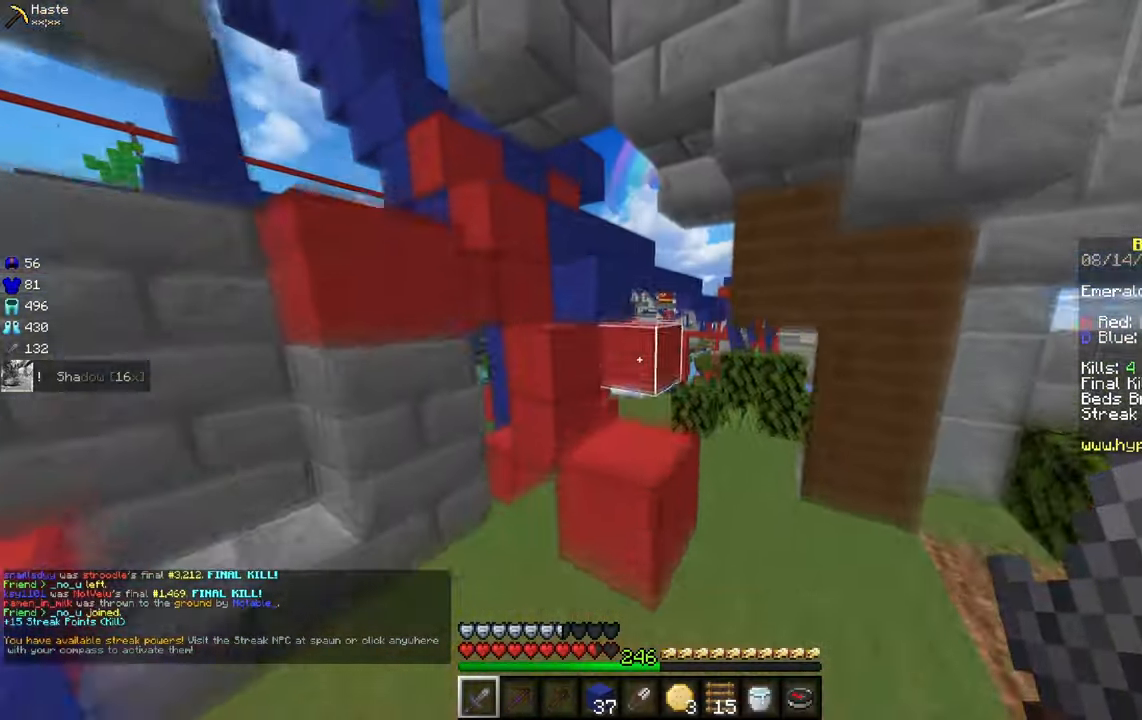
{"keys": ["w"], "mouse": [], "events": [[350, "a", "down"], [484, "a", "up"]]}
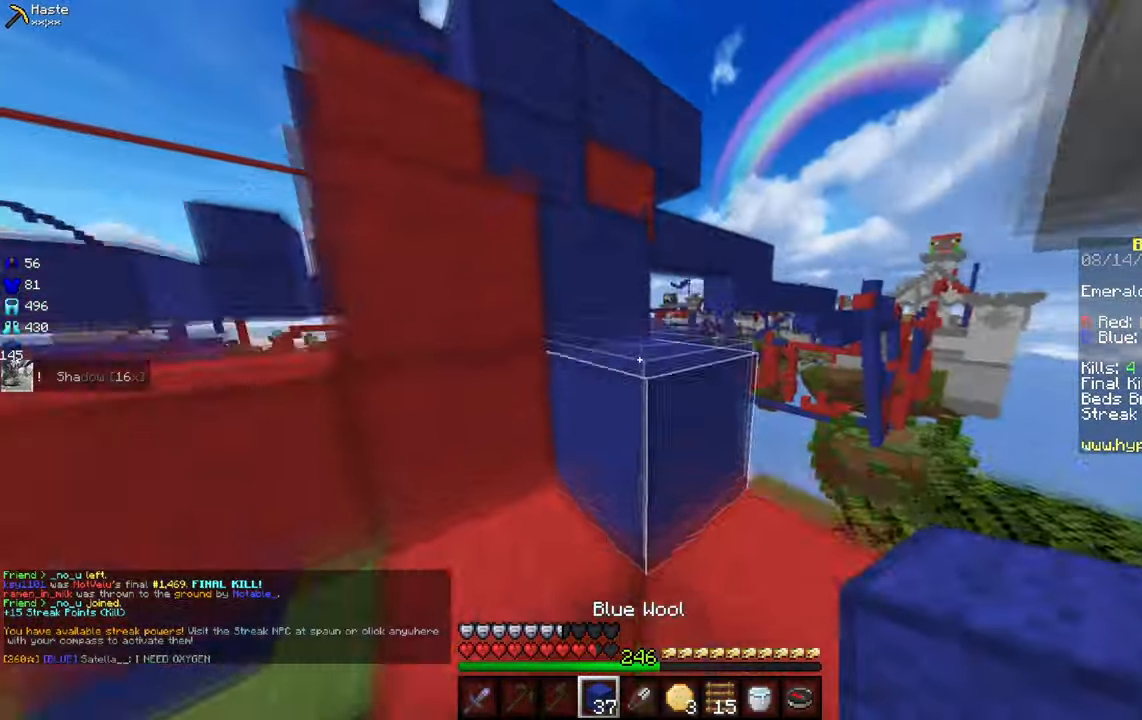
{"keys": ["d", "w"], "mouse": [], "events": [[100, "a", "down"], [300, "a", "up"], [400, "d", "down"]]}
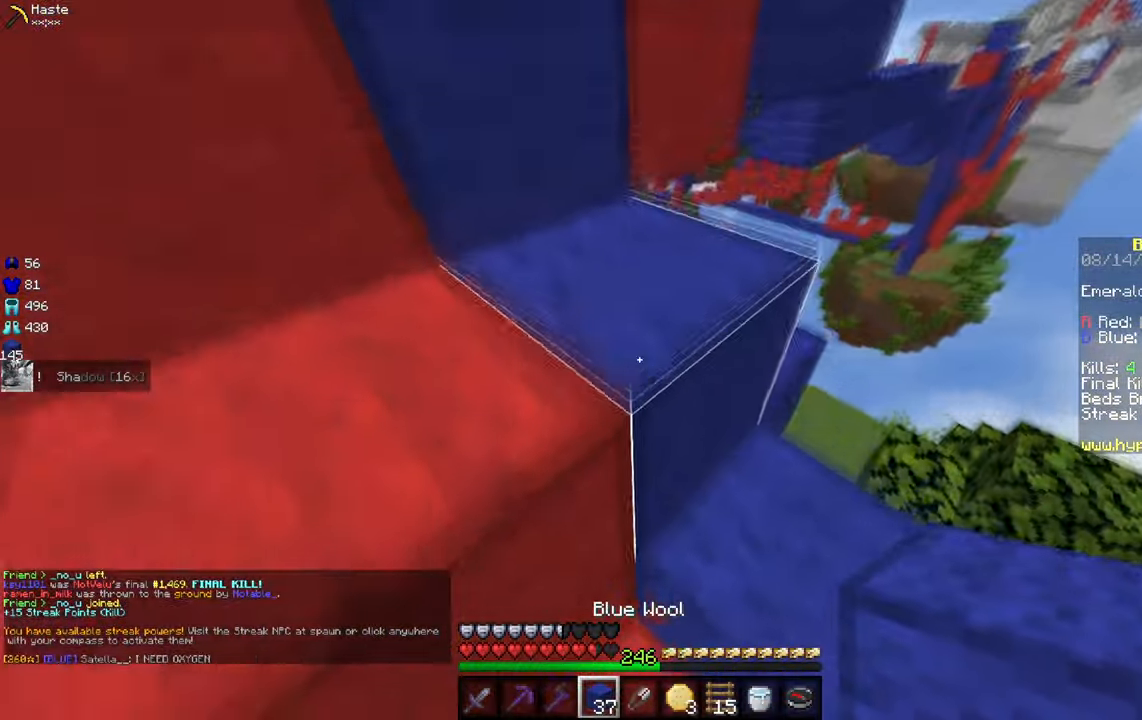
{"keys": ["d", "w"], "mouse": [], "events": []}
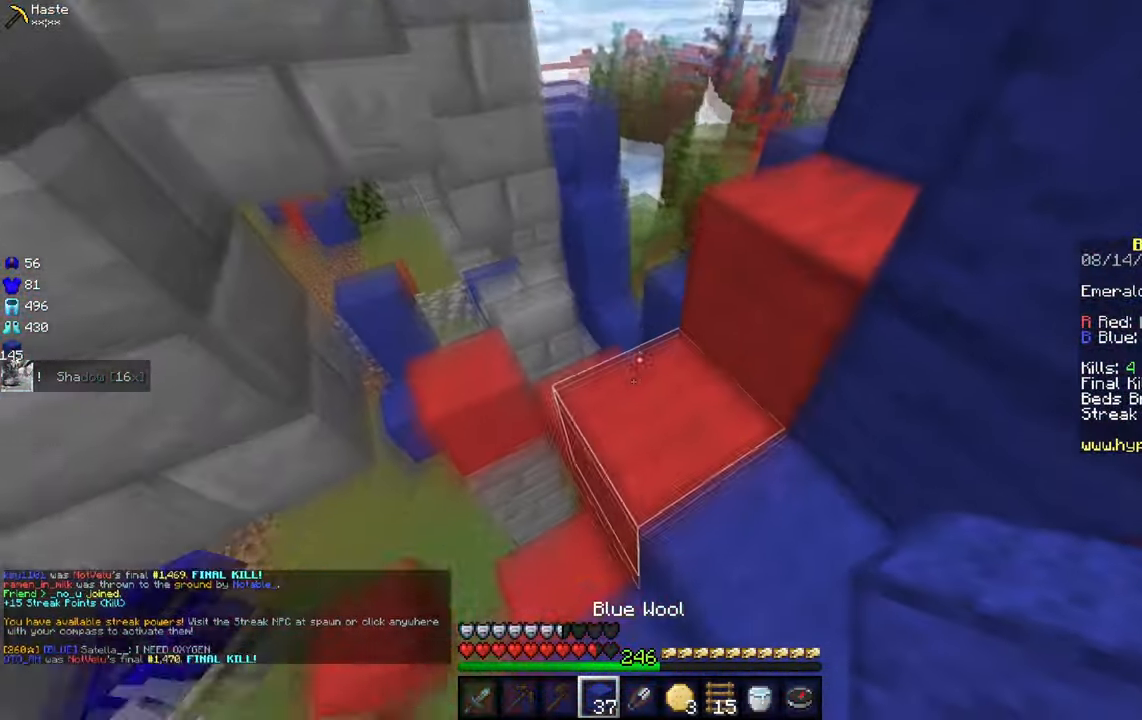
{"keys": ["w"], "mouse": ["right"], "events": [[17, "mouse_right", "down"], [200, "w", "up"], [250, "d", "up"], [416, "w", "down"]]}
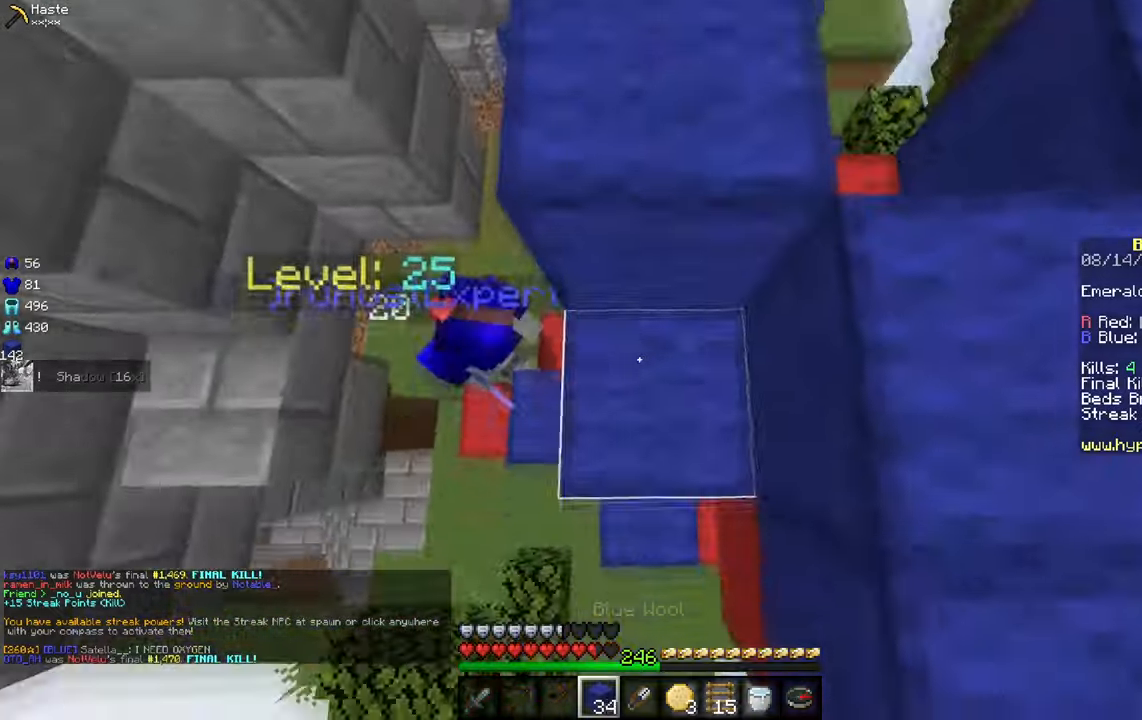
{"keys": ["d"], "mouse": ["right"], "events": [[83, "w", "up"], [266, "d", "down"]]}
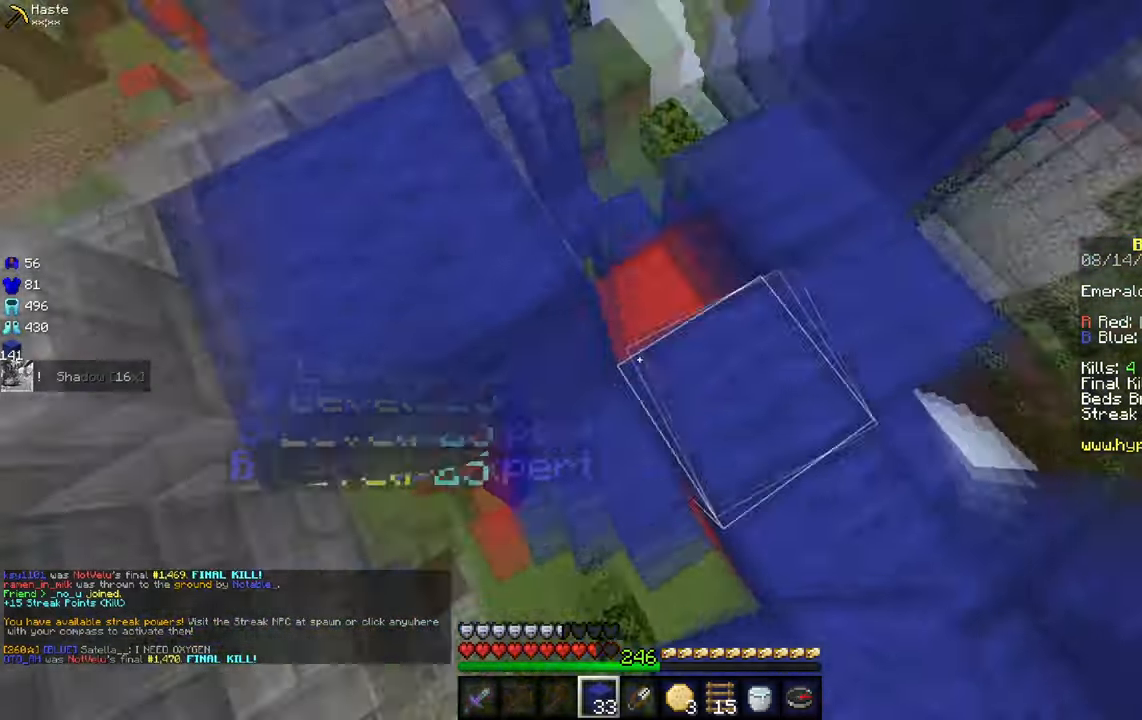
{"keys": ["d", "w"], "mouse": [], "events": [[16, "d", "up"], [50, "mouse_right", "up"], [183, "w", "down"], [416, "d", "down"]]}
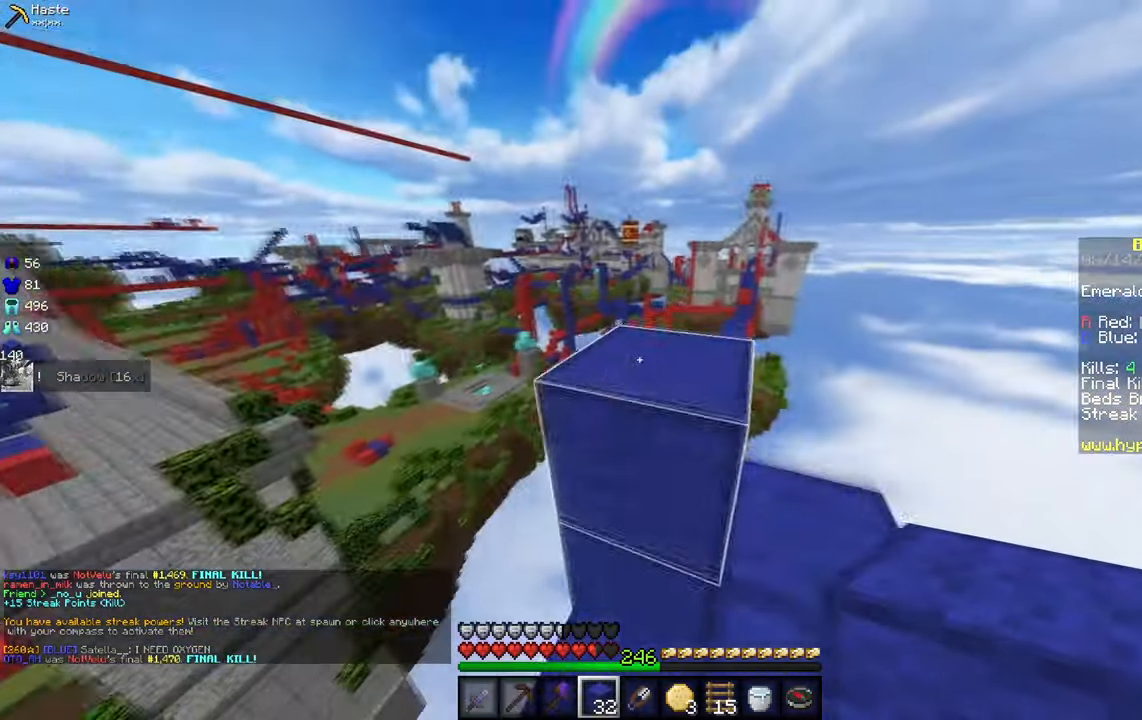
{"keys": ["w"], "mouse": [], "events": [[83, "d", "up"]]}
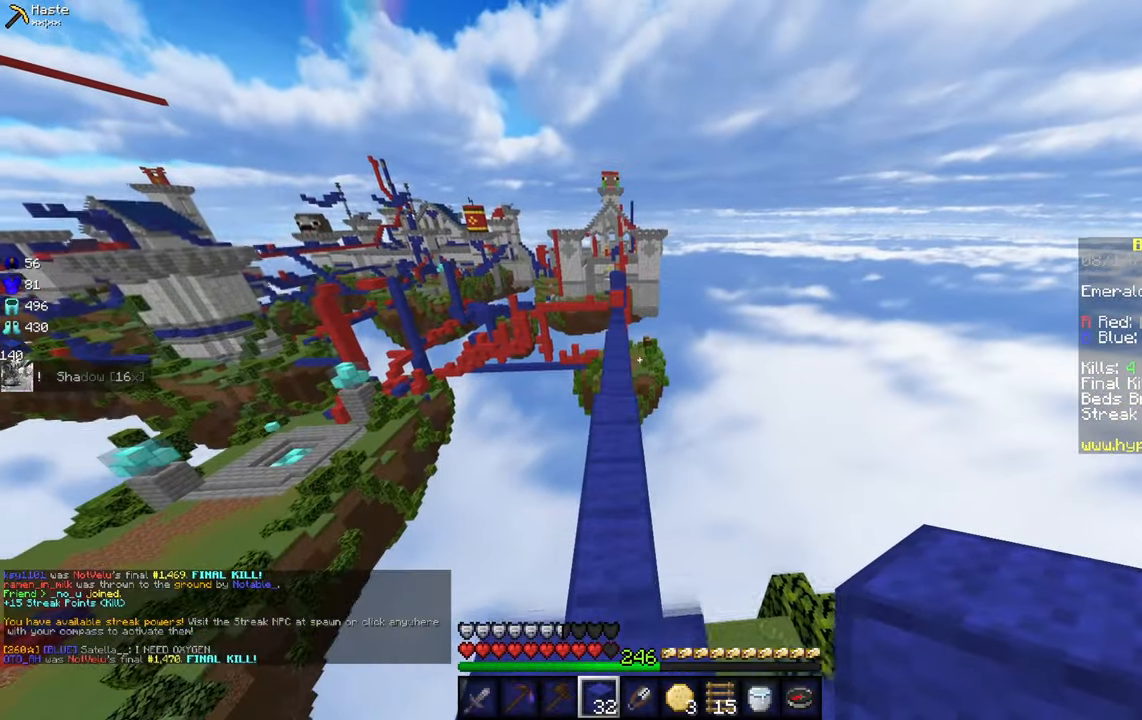
{"keys": ["w"], "mouse": [], "events": []}
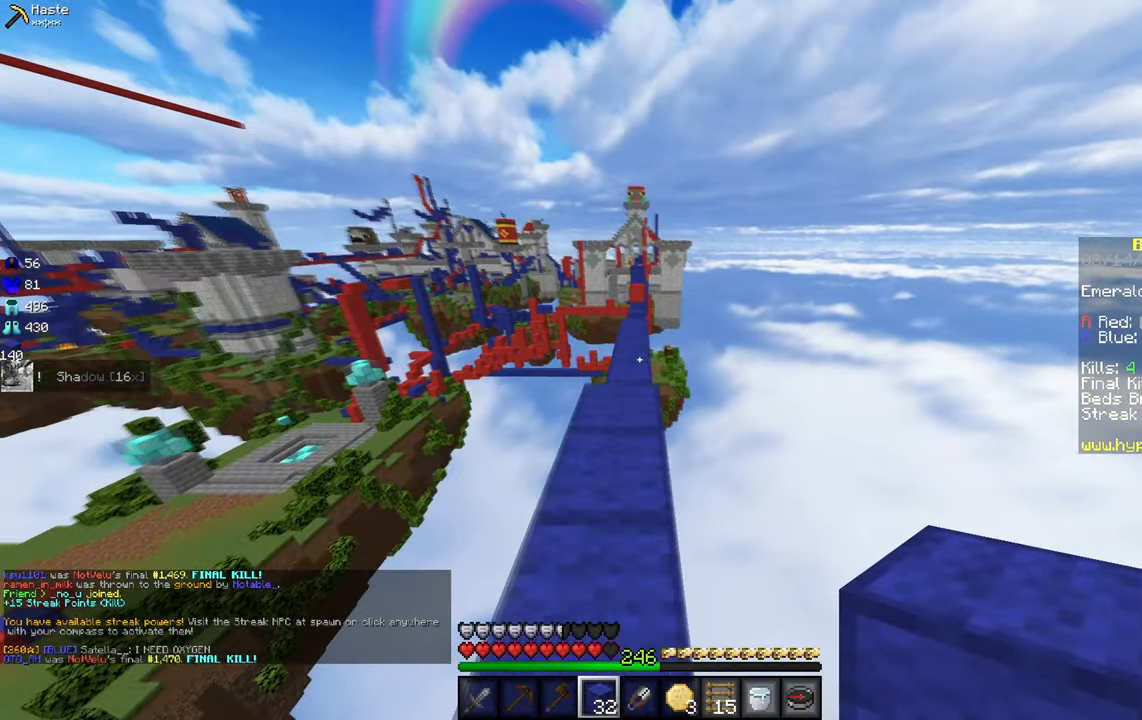
{"keys": ["w"], "mouse": [], "events": []}
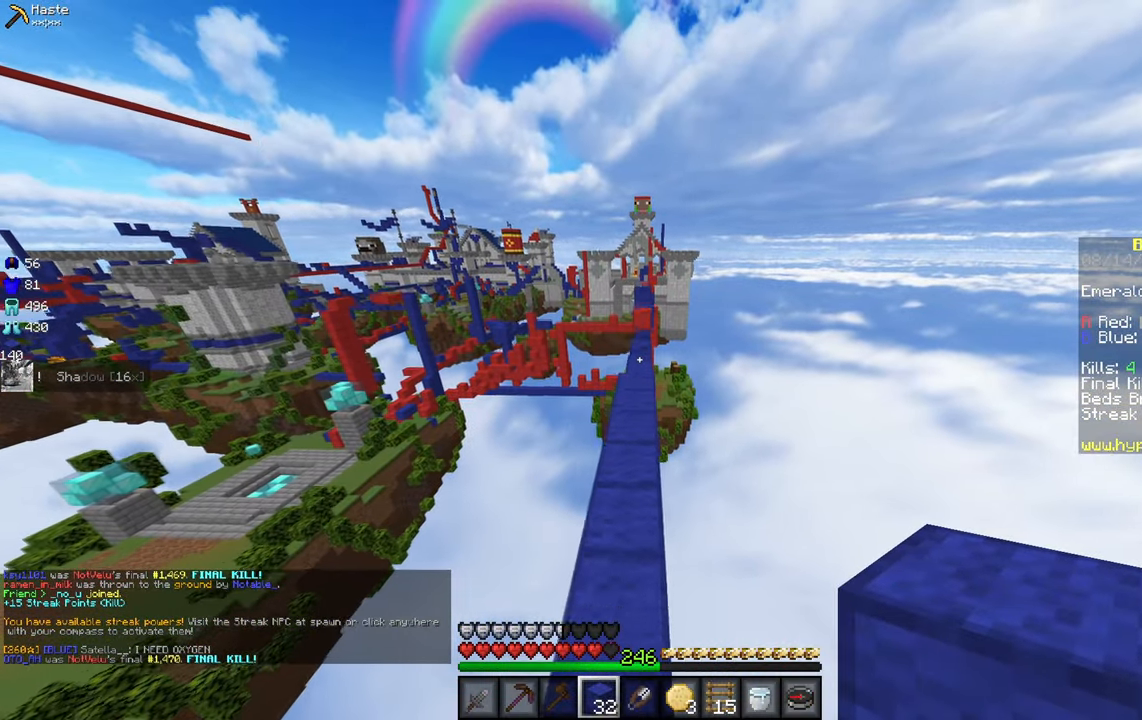
{"keys": ["w"], "mouse": [], "events": []}
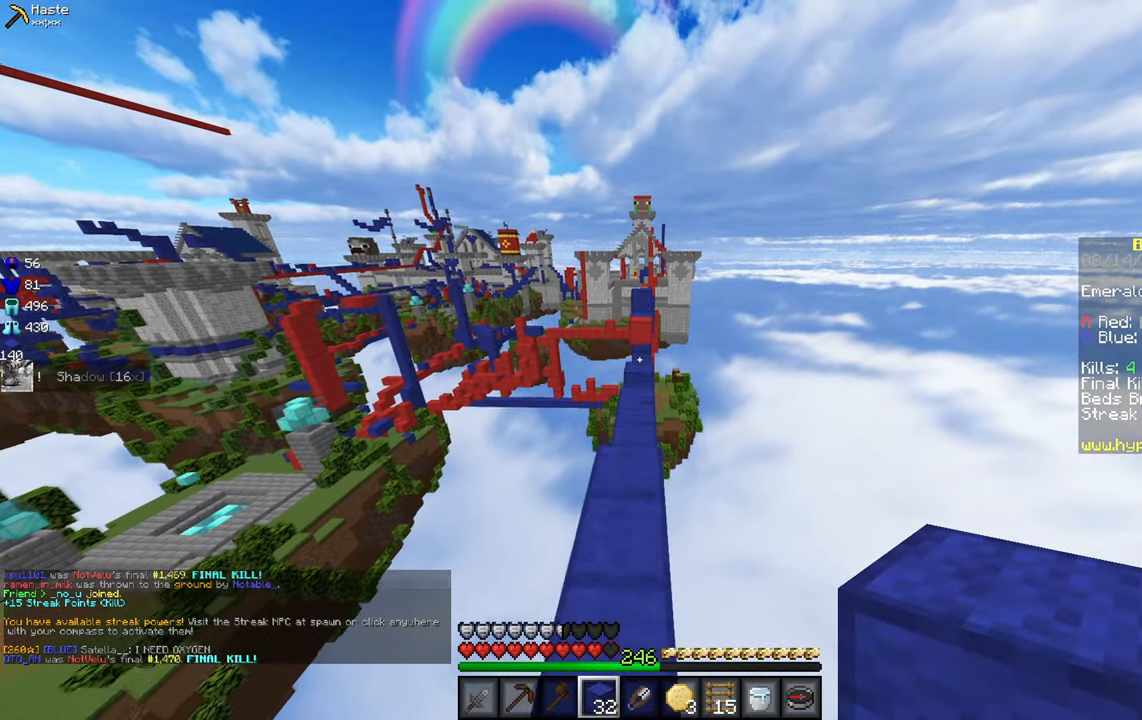
{"keys": ["w"], "mouse": [], "events": []}
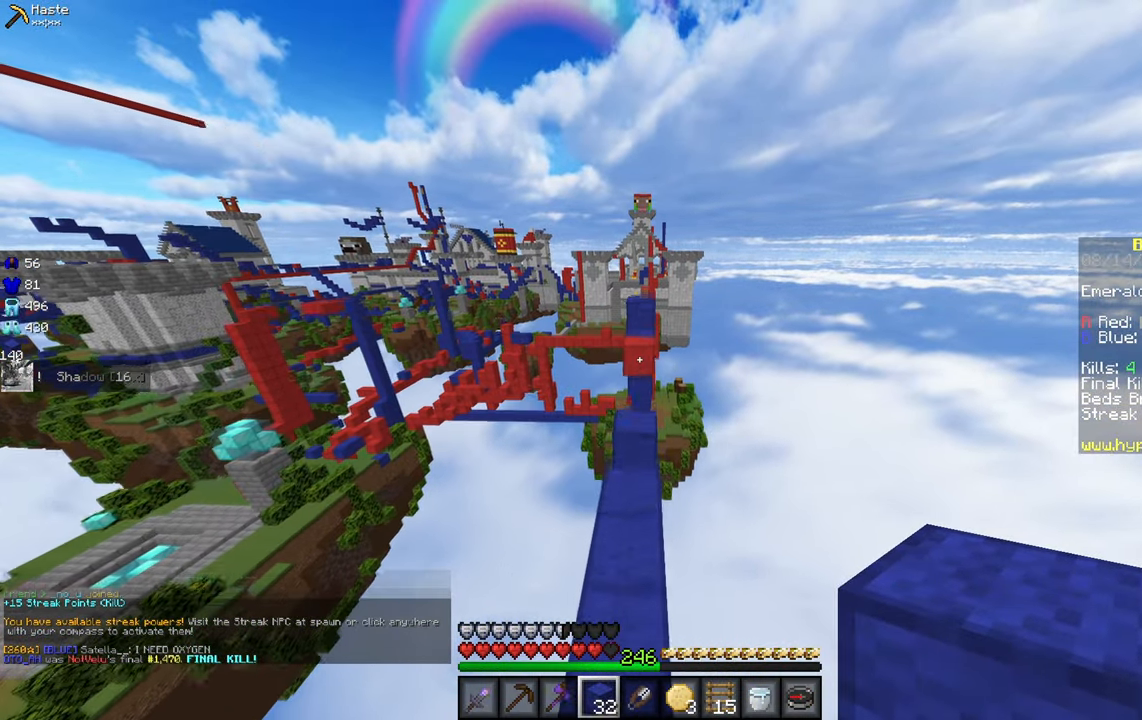
{"keys": ["w"], "mouse": [], "events": []}
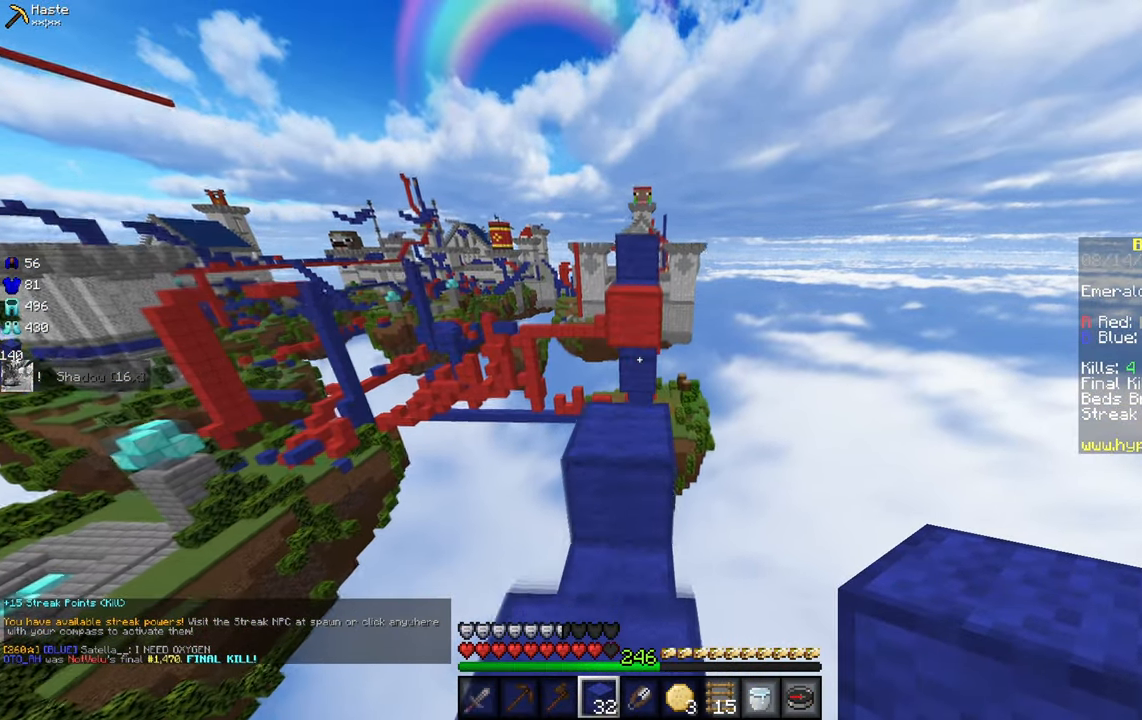
{"keys": ["d"], "mouse": [], "events": [[50, "w", "up"], [300, "mouse_right", "down"], [316, "mouse_right", "up"], [316, "w", "down"], [450, "w", "up"], [483, "d", "down"]]}
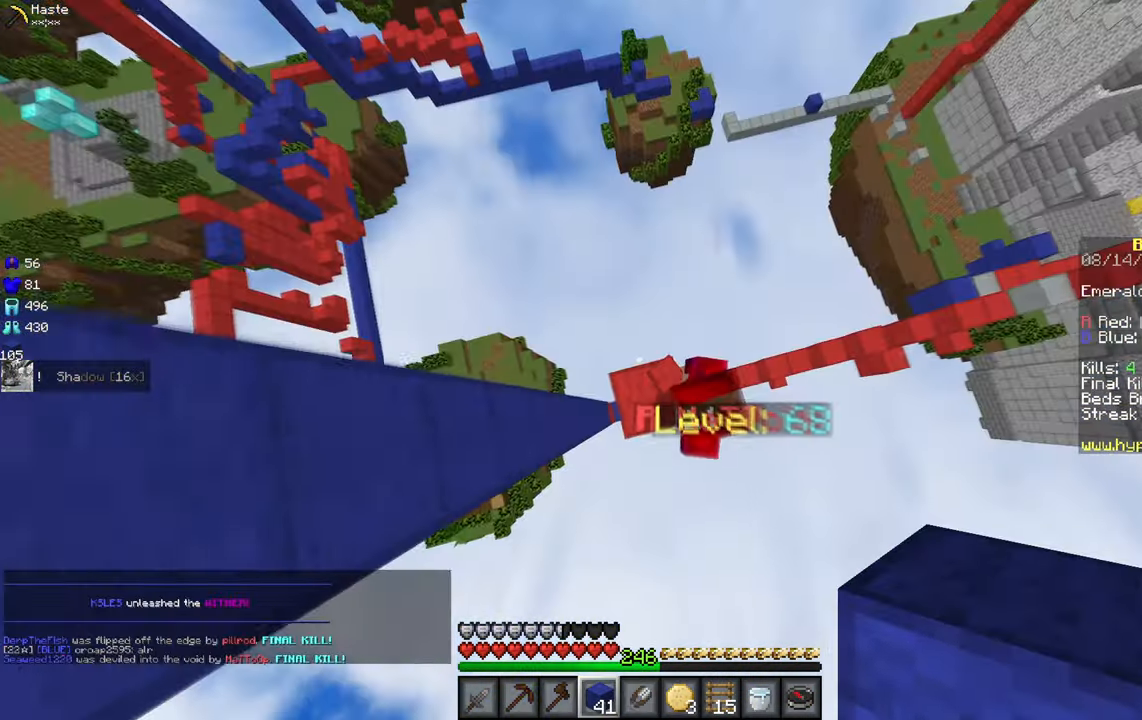
{"keys": [], "mouse": ["left"], "events": [[16, "mouse_left", "down"], [183, "d", "up"], [300, "a", "down"], [367, "a", "up"]]}
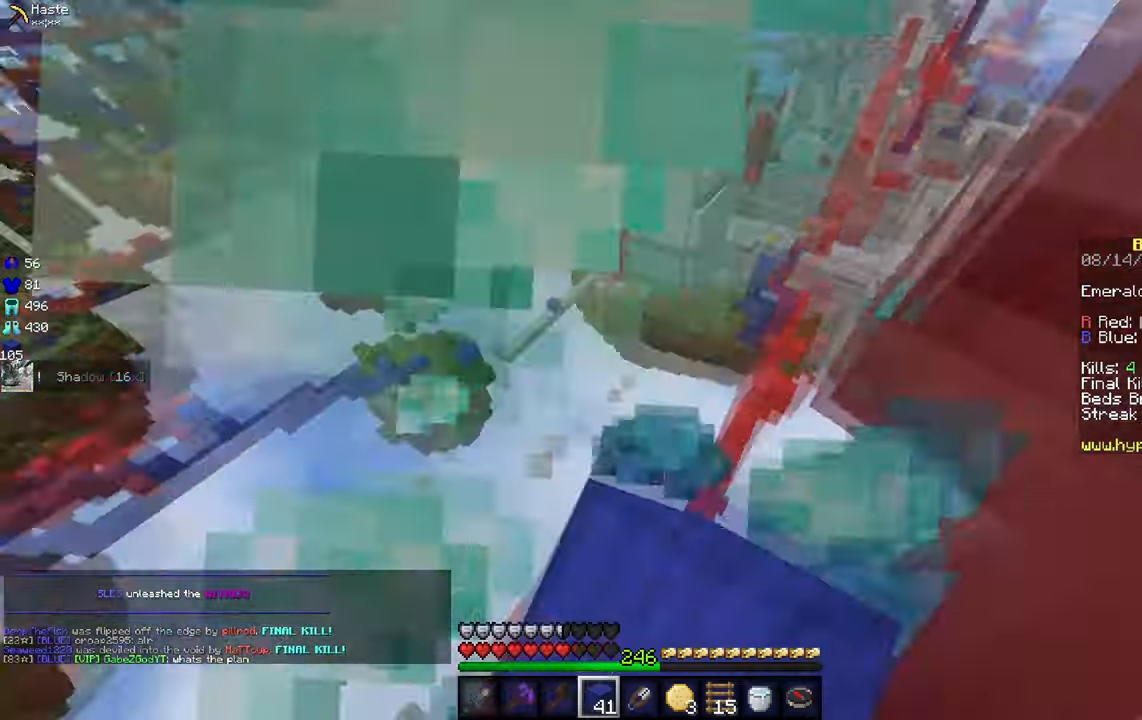
{"keys": [], "mouse": ["left"], "events": []}
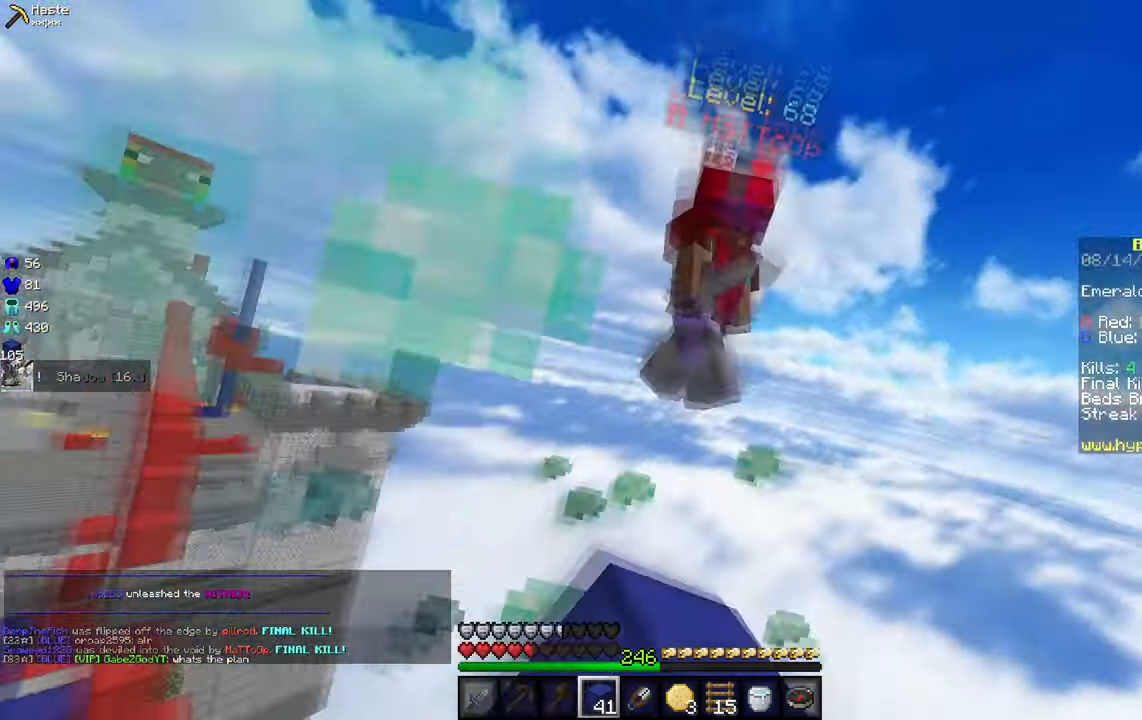
{"keys": ["a", "w"], "mouse": [], "events": [[167, "w", "down"], [267, "mouse_left", "up"], [333, "a", "down"]]}
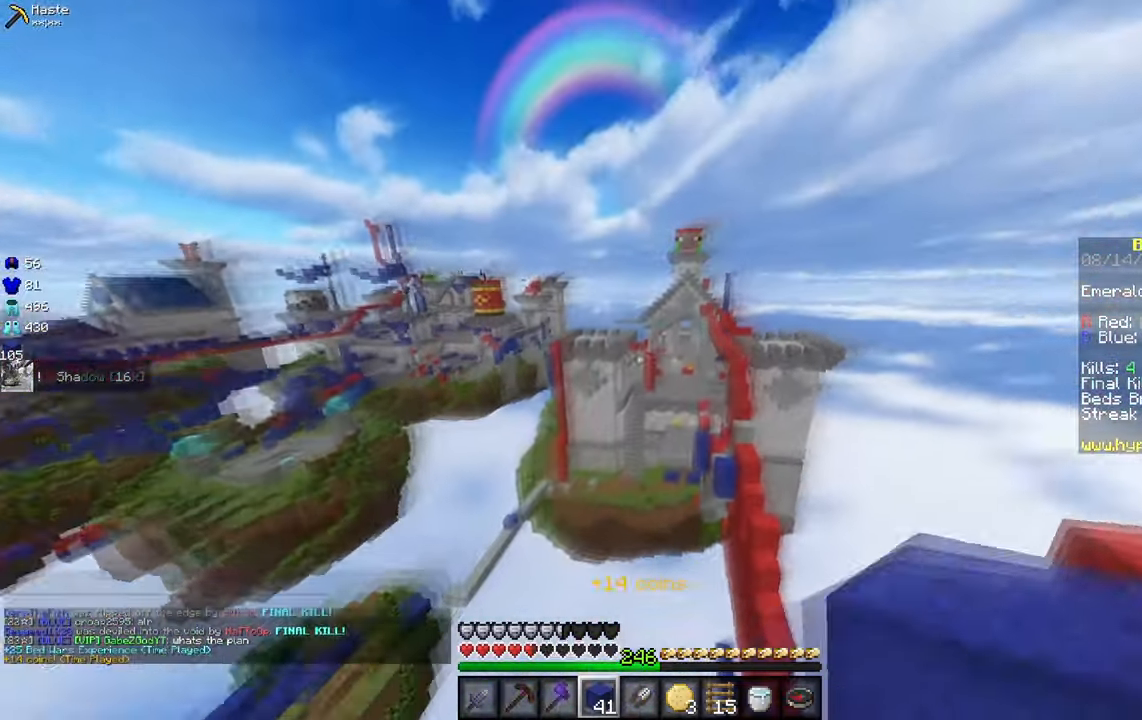
{"keys": ["a", "w"], "mouse": [], "events": [[367, "mouse_right", "down"], [483, "mouse_right", "up"]]}
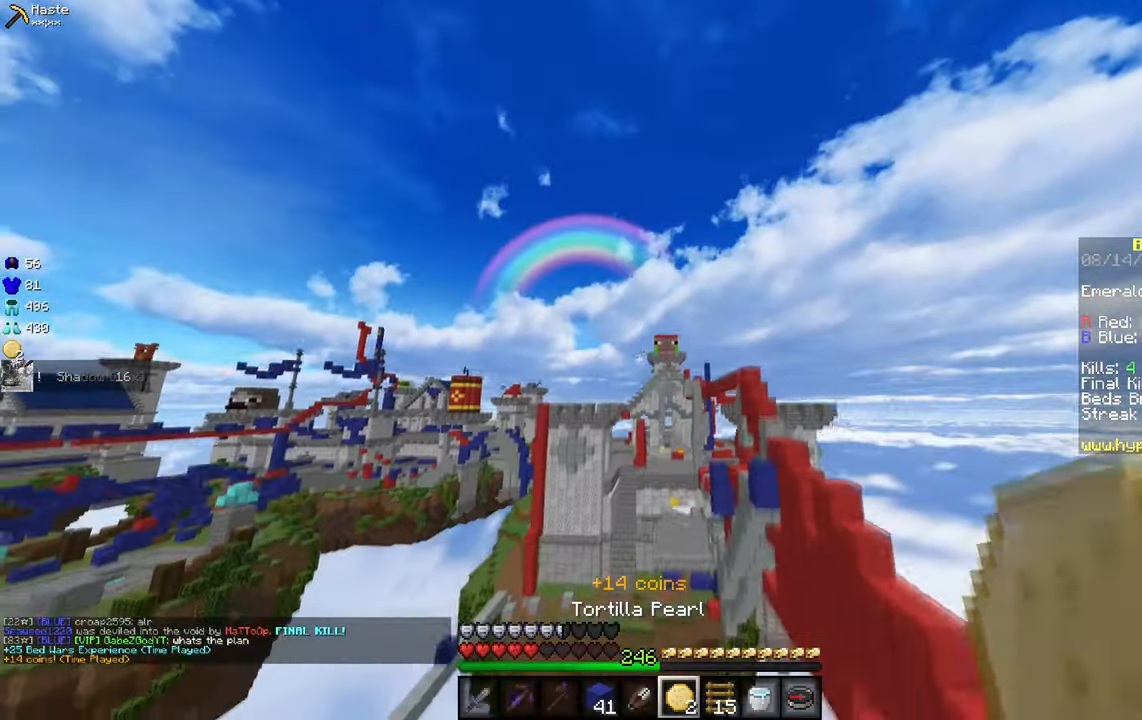
{"keys": ["a", "w"], "mouse": [], "events": []}
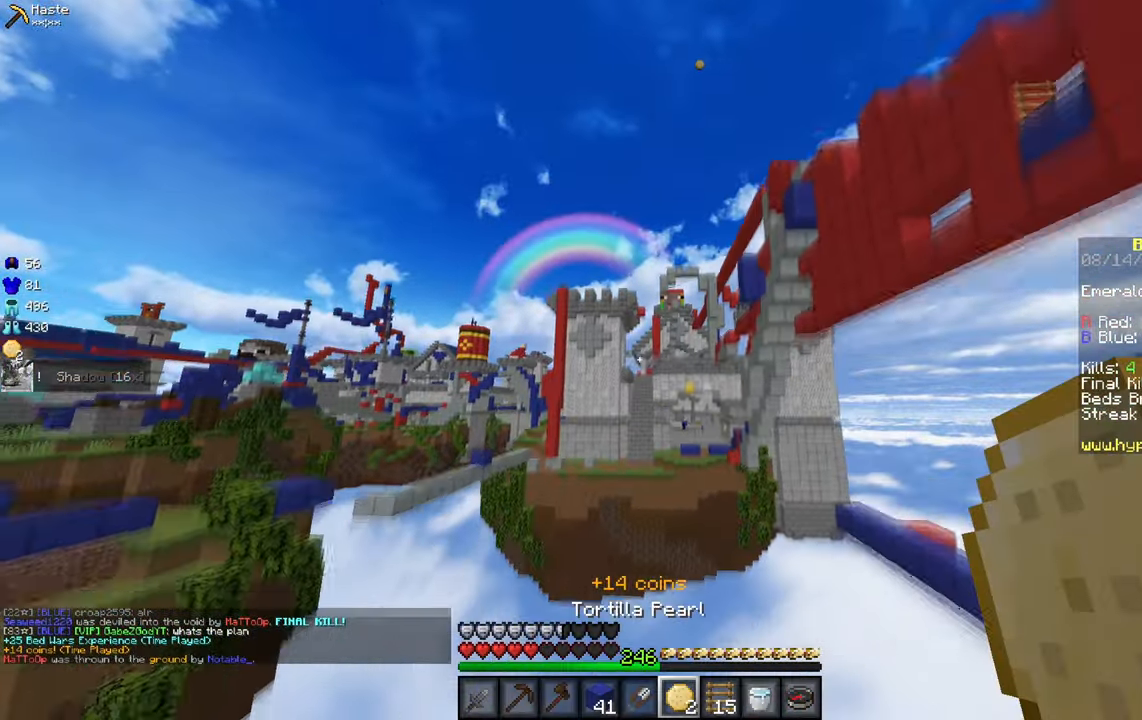
{"keys": ["w"], "mouse": [], "events": [[300, "a", "up"]]}
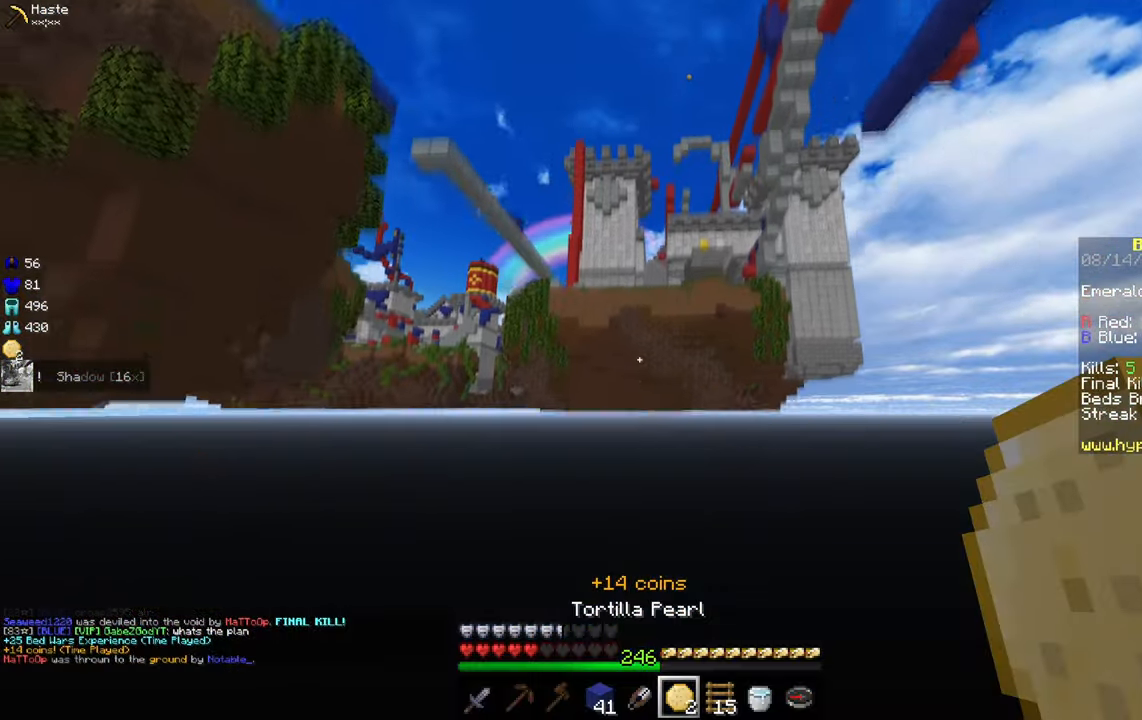
{"keys": ["w"], "mouse": [], "events": []}
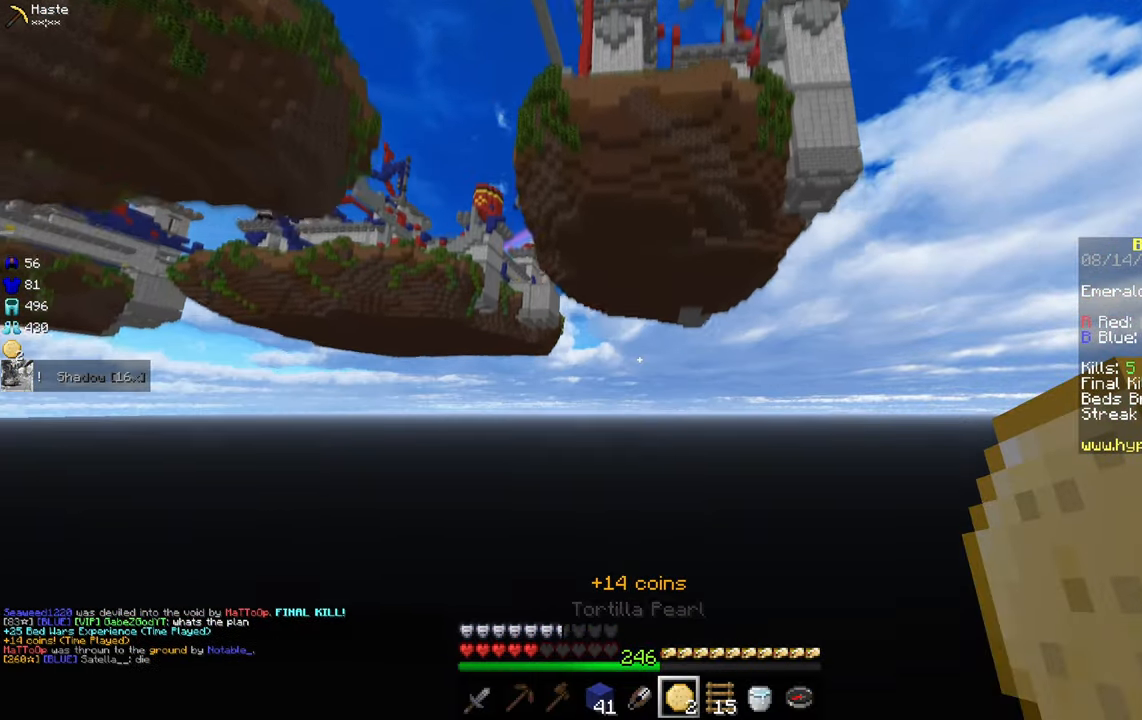
{"keys": ["w"], "mouse": [], "events": []}
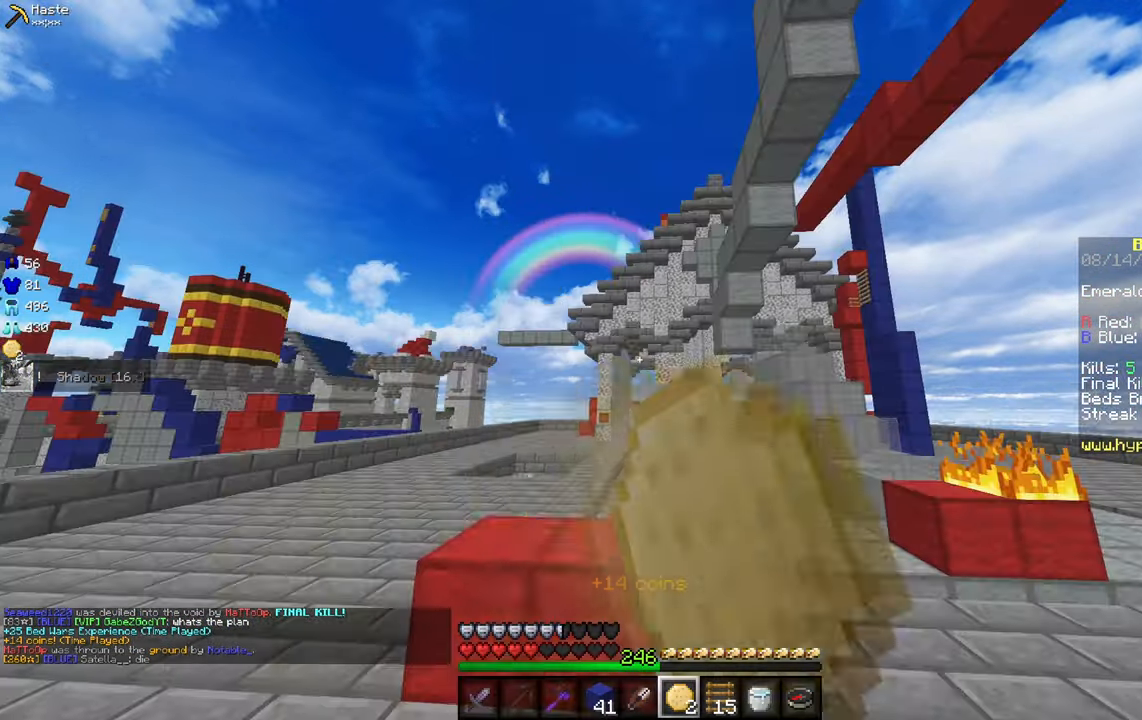
{"keys": ["w"], "mouse": [], "events": []}
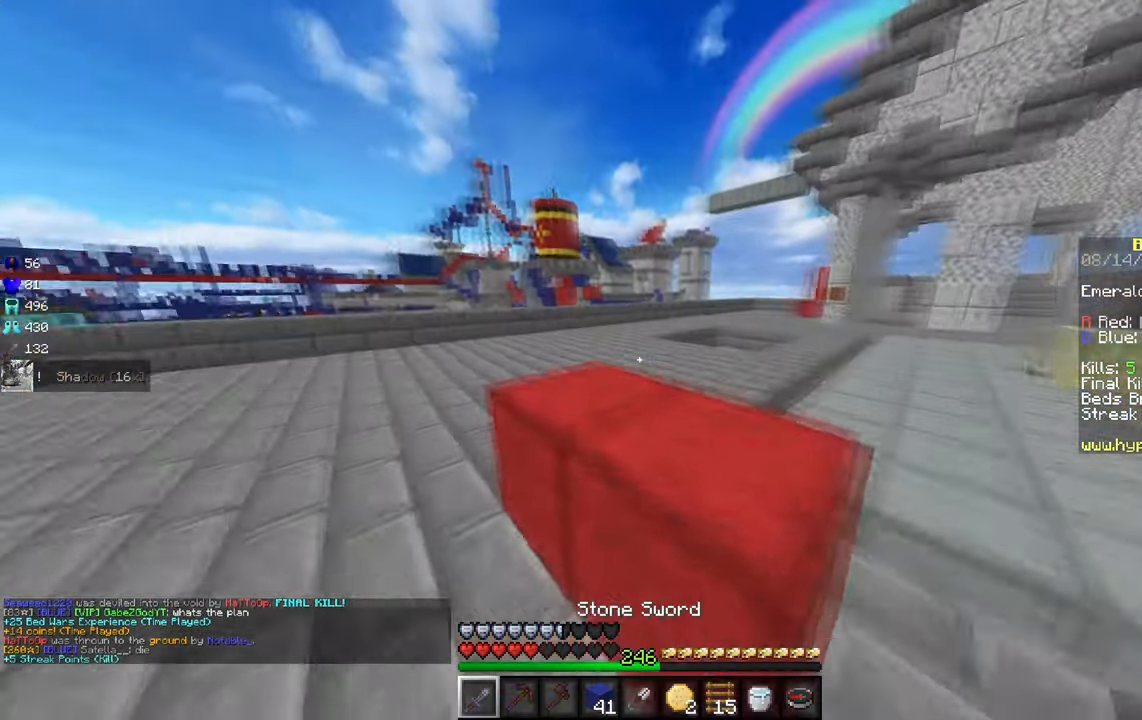
{"keys": ["w"], "mouse": ["left"], "events": [[33, "mouse_left", "down"], [167, "d", "down"], [283, "d", "up"], [300, "mouse_left", "up"], [367, "mouse_left", "down"]]}
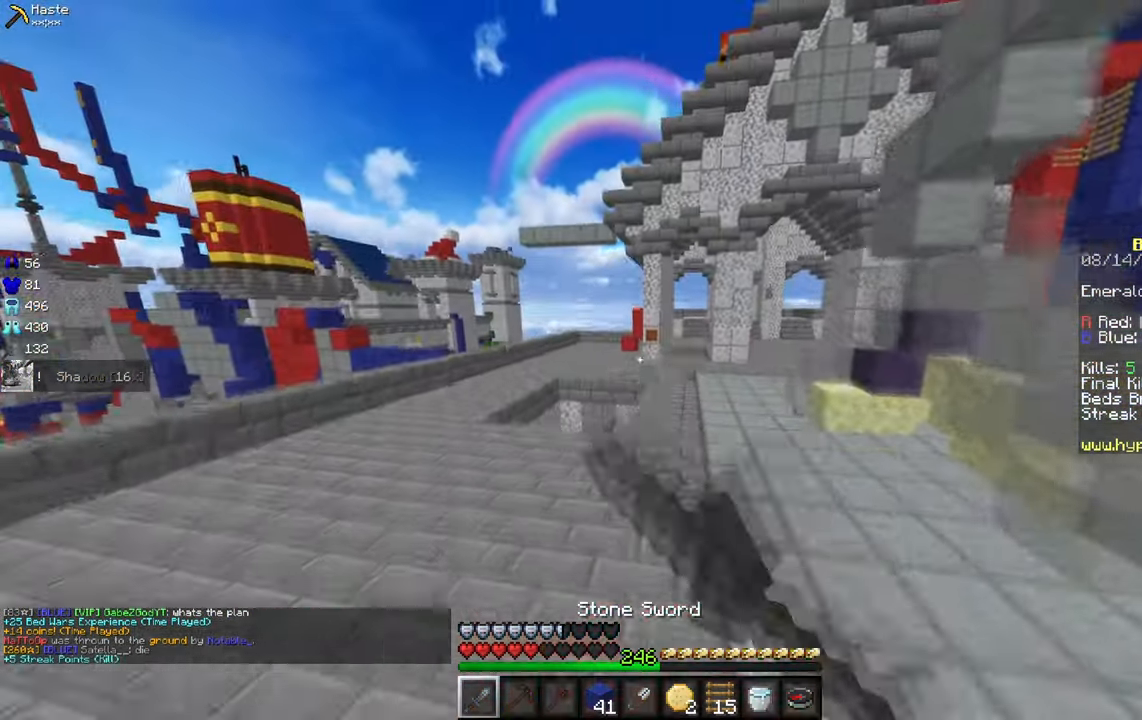
{"keys": ["a", "w"], "mouse": ["left"], "events": [[33, "mouse_left", "up"], [100, "mouse_left", "down"], [367, "mouse_left", "up"], [417, "mouse_left", "down"], [450, "a", "down"]]}
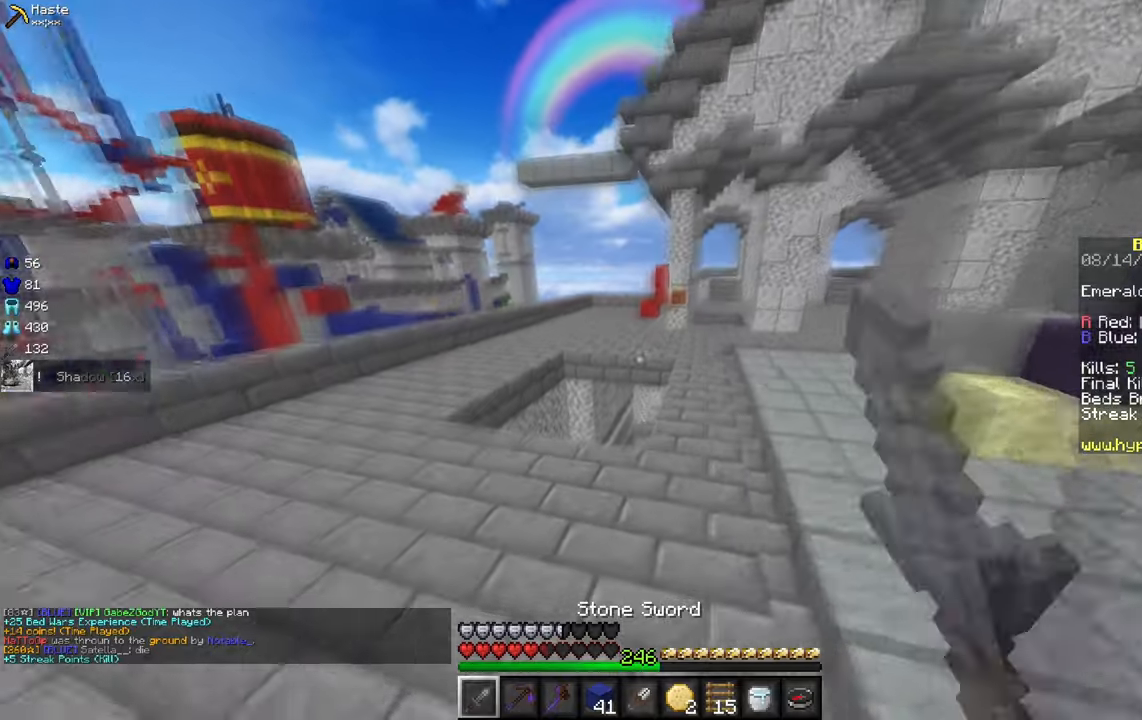
{"keys": ["a", "w"], "mouse": [], "events": [[50, "mouse_left", "up"]]}
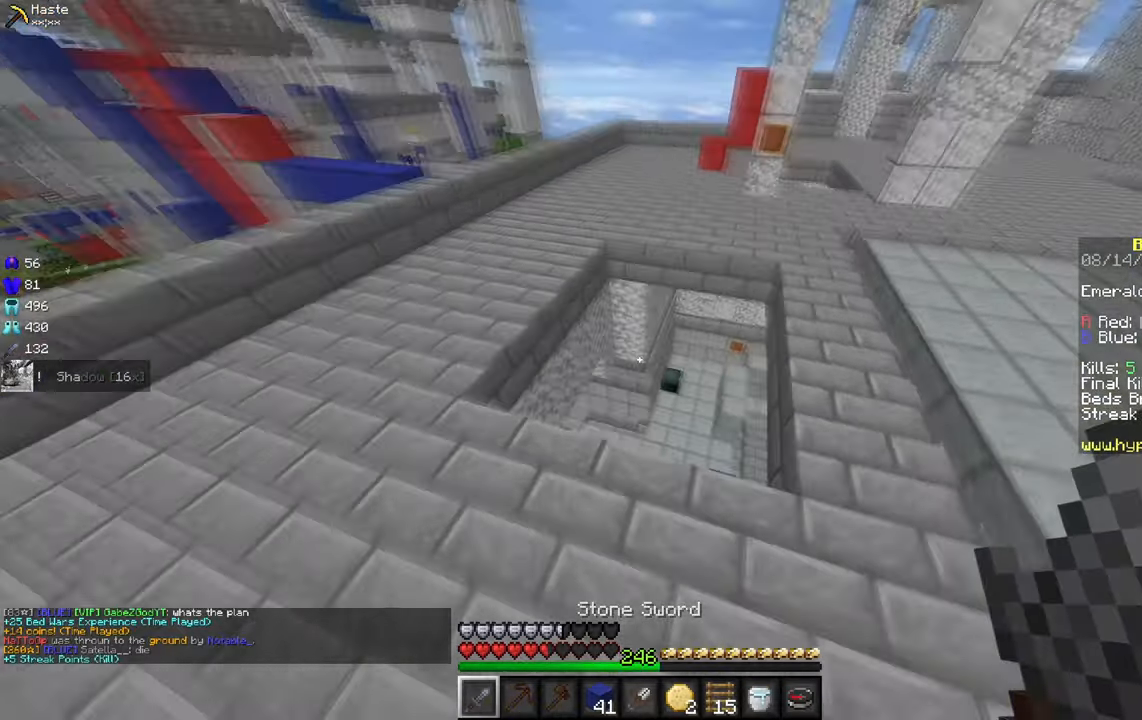
{"keys": ["s"], "mouse": ["left"], "events": [[234, "w", "up"], [317, "s", "down"], [484, "a", "up"], [500, "mouse_left", "down"]]}
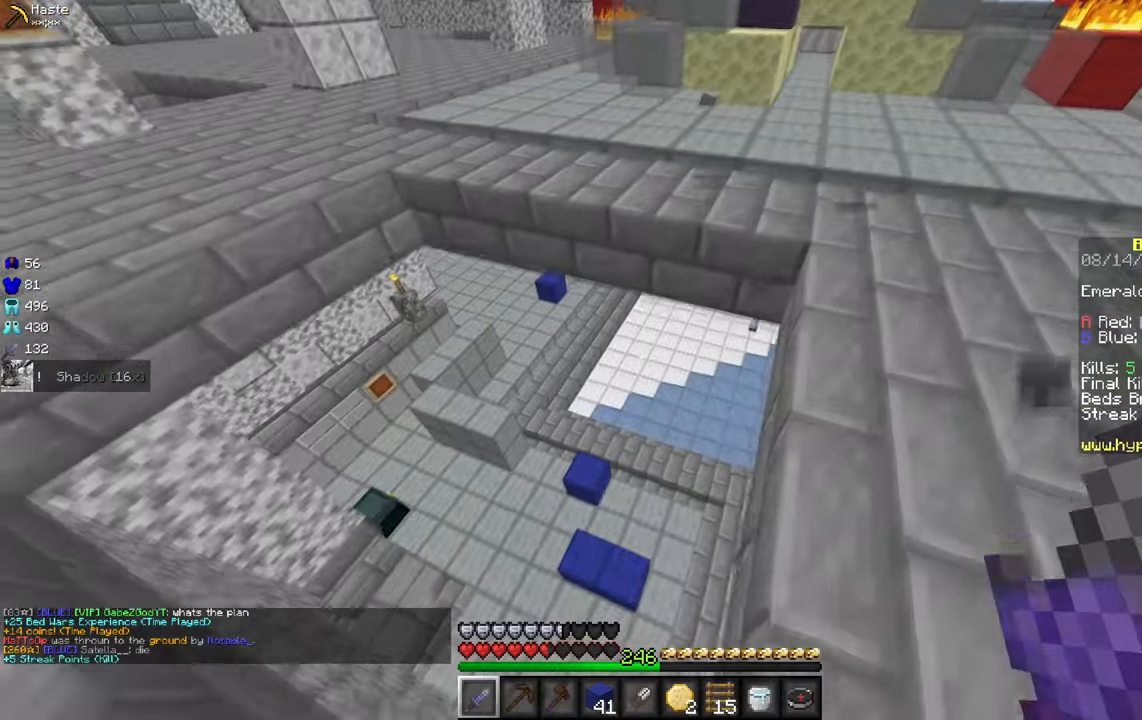
{"keys": ["w"], "mouse": [], "events": [[117, "mouse_left", "up"], [217, "s", "up"], [367, "w", "down"]]}
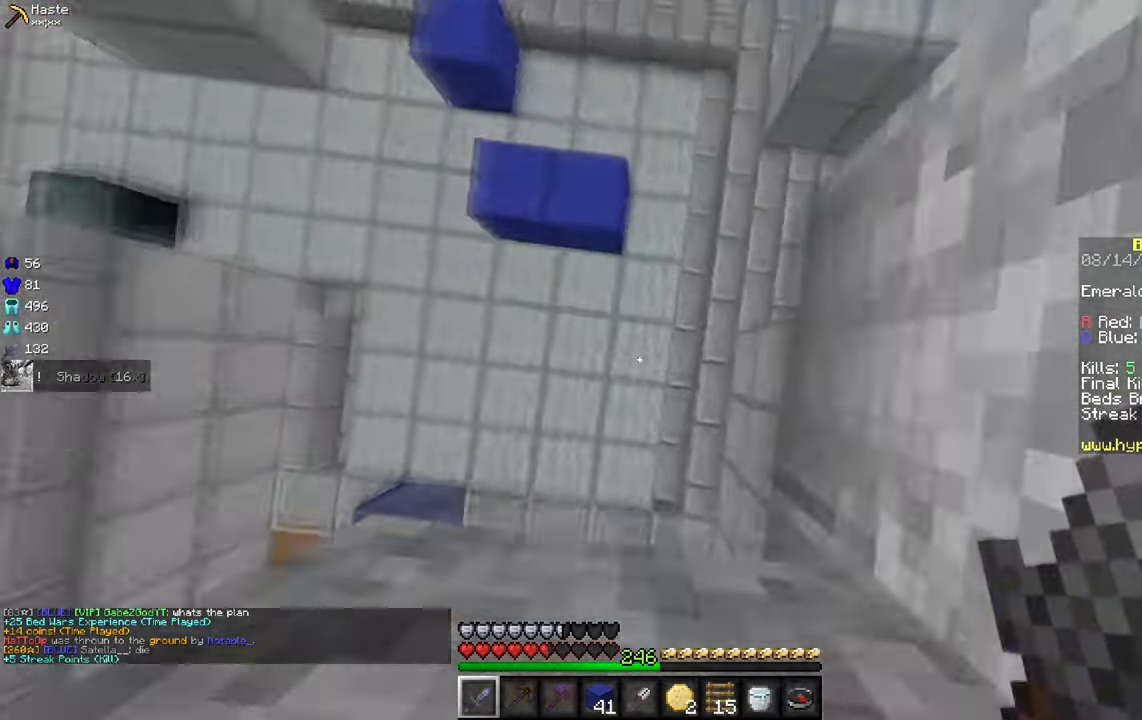
{"keys": ["w"], "mouse": [], "events": [[117, "mouse_right", "down"], [250, "mouse_right", "up"]]}